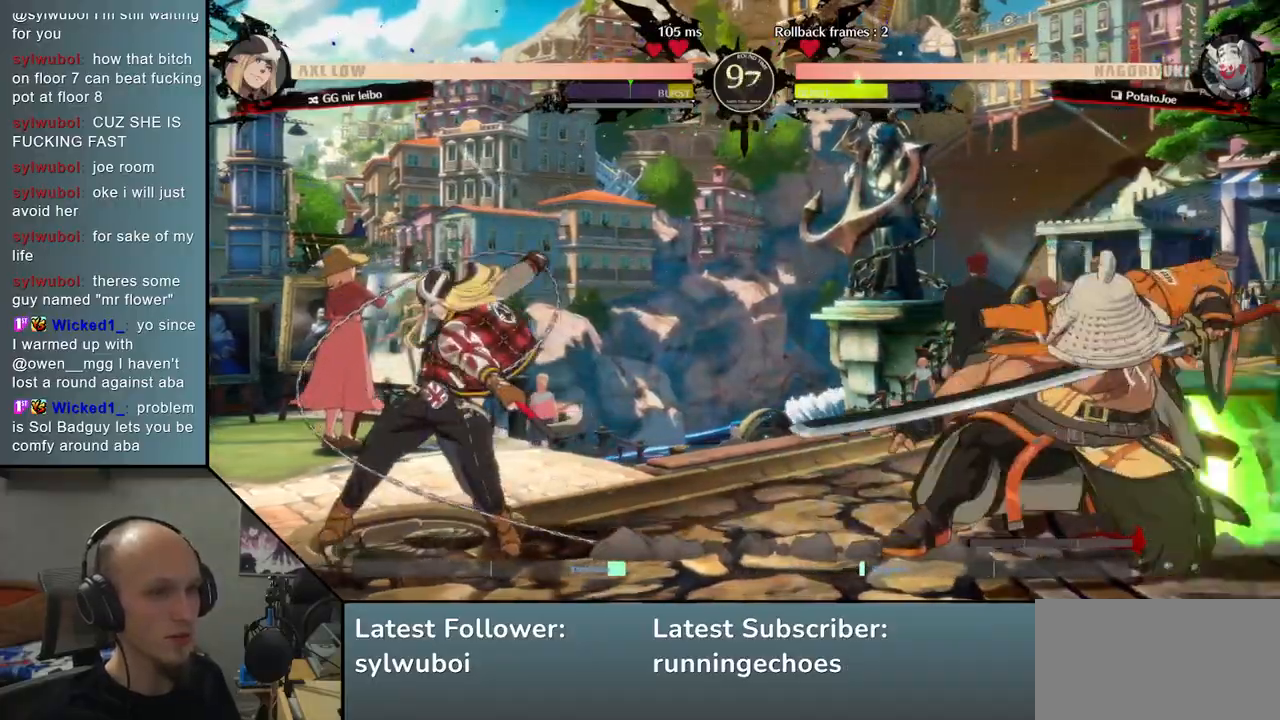
Gameplay with a controller (arcade stick); each line is a JSON object with the inputs held at the frame after it (dt_ms = milliseconds from this image to that frame). "events" lists button and stick changes between this image and that frame as [ms after this image, input, new state], when the widget could be followed in between. Not read: L3 R1 R3.
{"dt_ms": 500, "buttons": [], "left_stick": "down-right", "events": [[67, "left_stick", "left"], [200, "left_stick", "right"], [450, "left_stick", "down-right"]]}
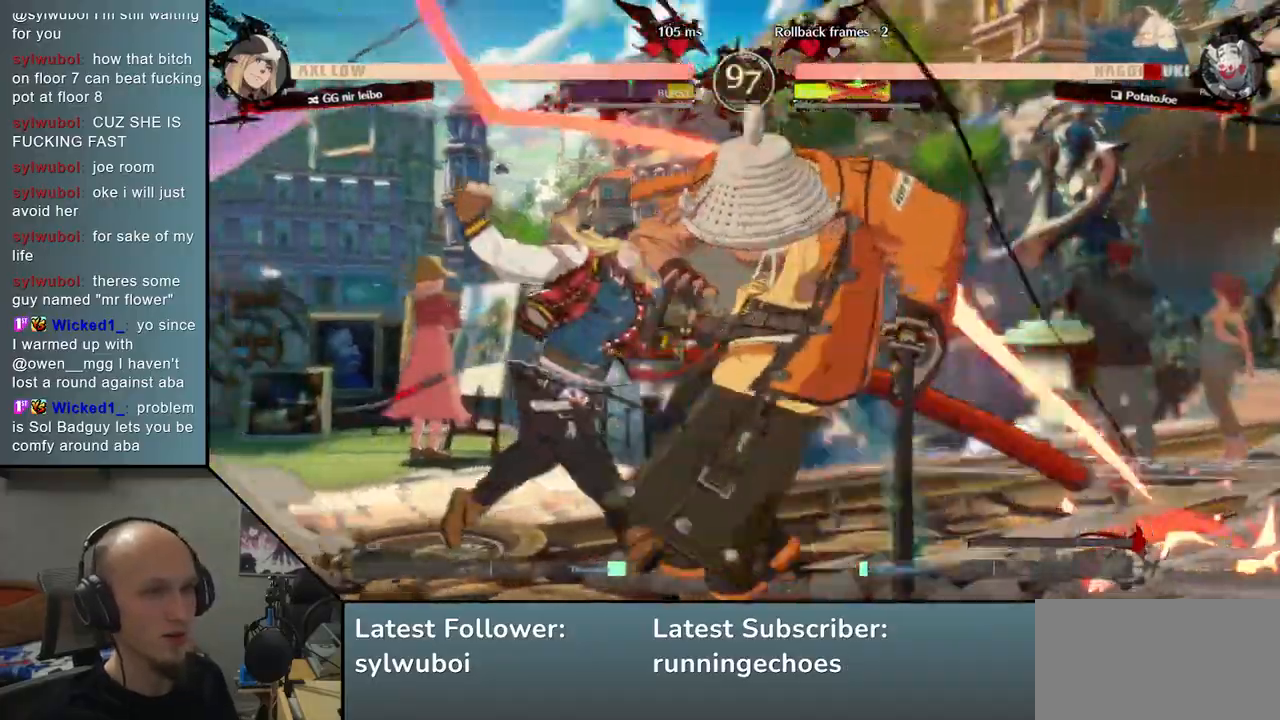
{"dt_ms": 500, "buttons": [], "left_stick": "down-right", "events": []}
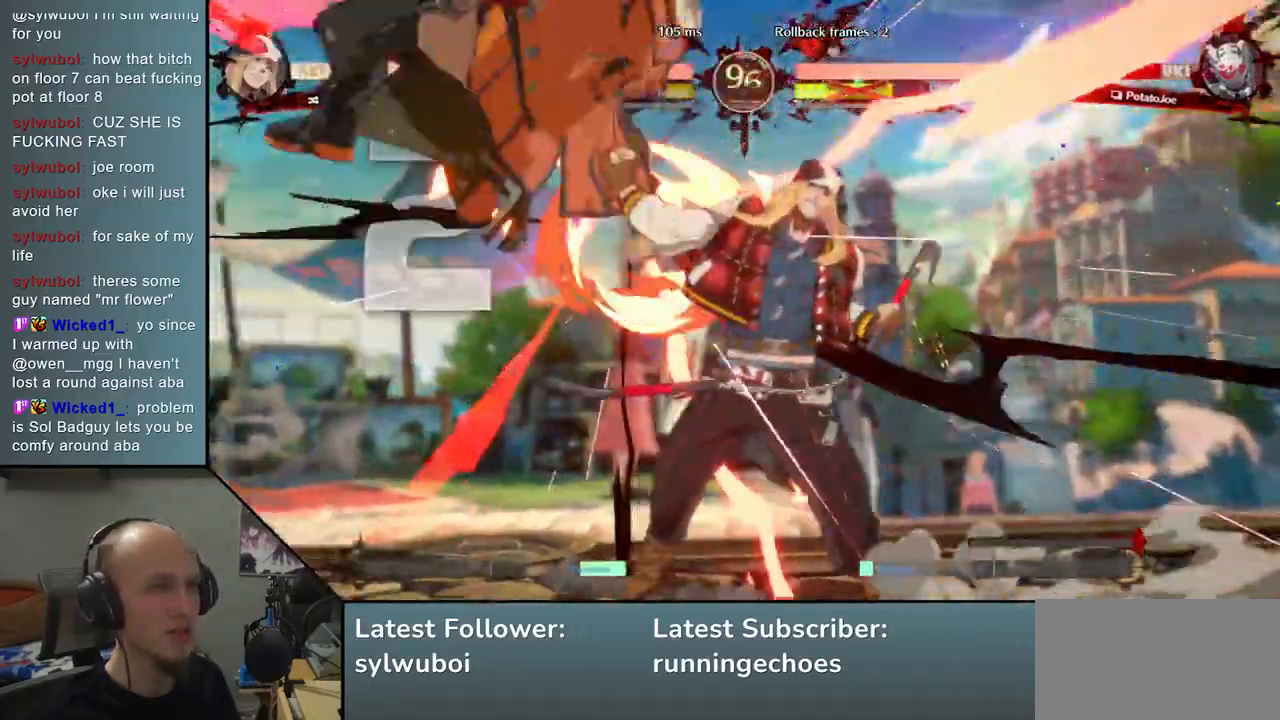
{"dt_ms": 500, "buttons": [], "left_stick": "center", "events": [[167, "left_stick", "center"]]}
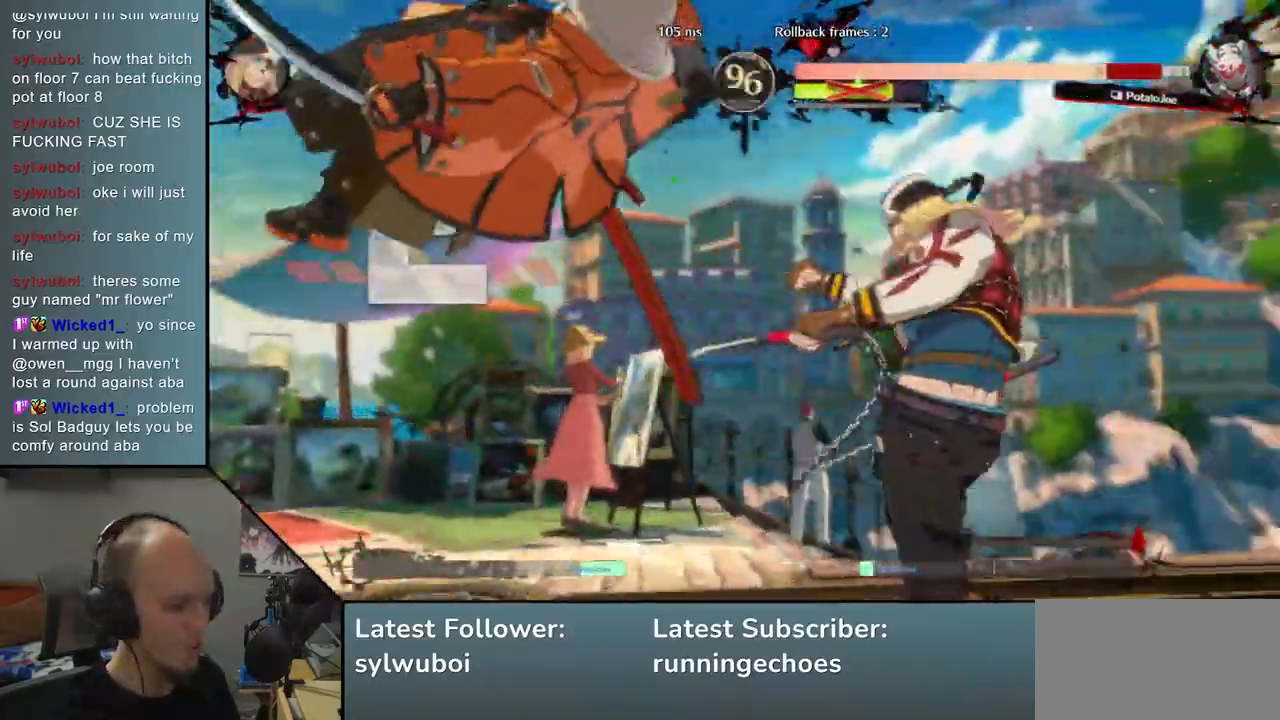
{"dt_ms": 500, "buttons": [], "left_stick": "center", "events": []}
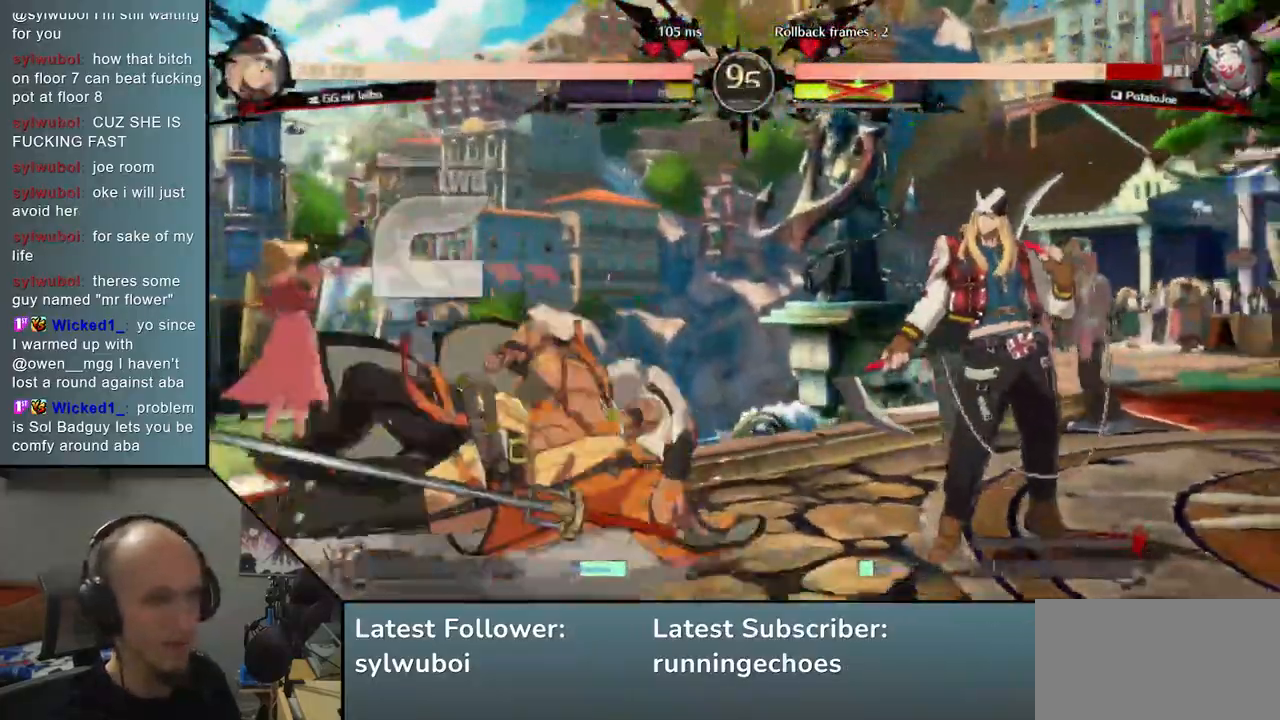
{"dt_ms": 1000, "buttons": ["L1"], "left_stick": "left"}
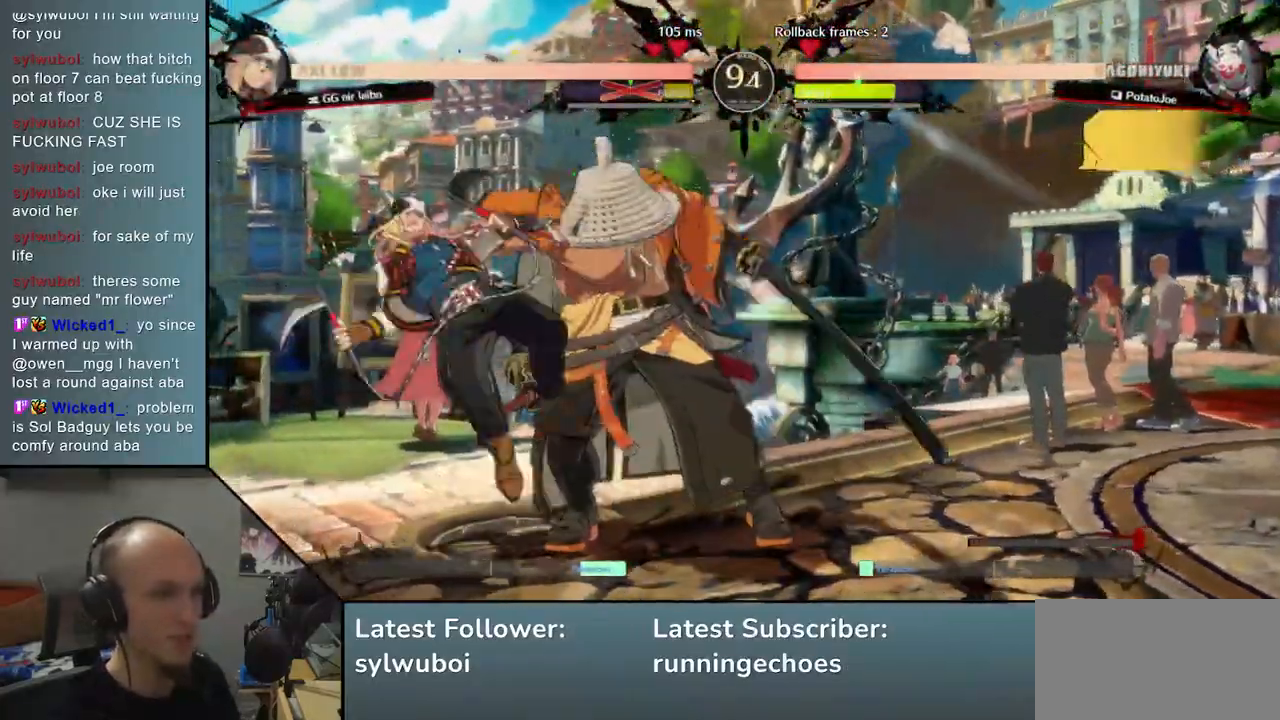
{"dt_ms": 500, "buttons": [], "left_stick": "center", "events": [[17, "L1", "up"], [500, "left_stick", "center"]]}
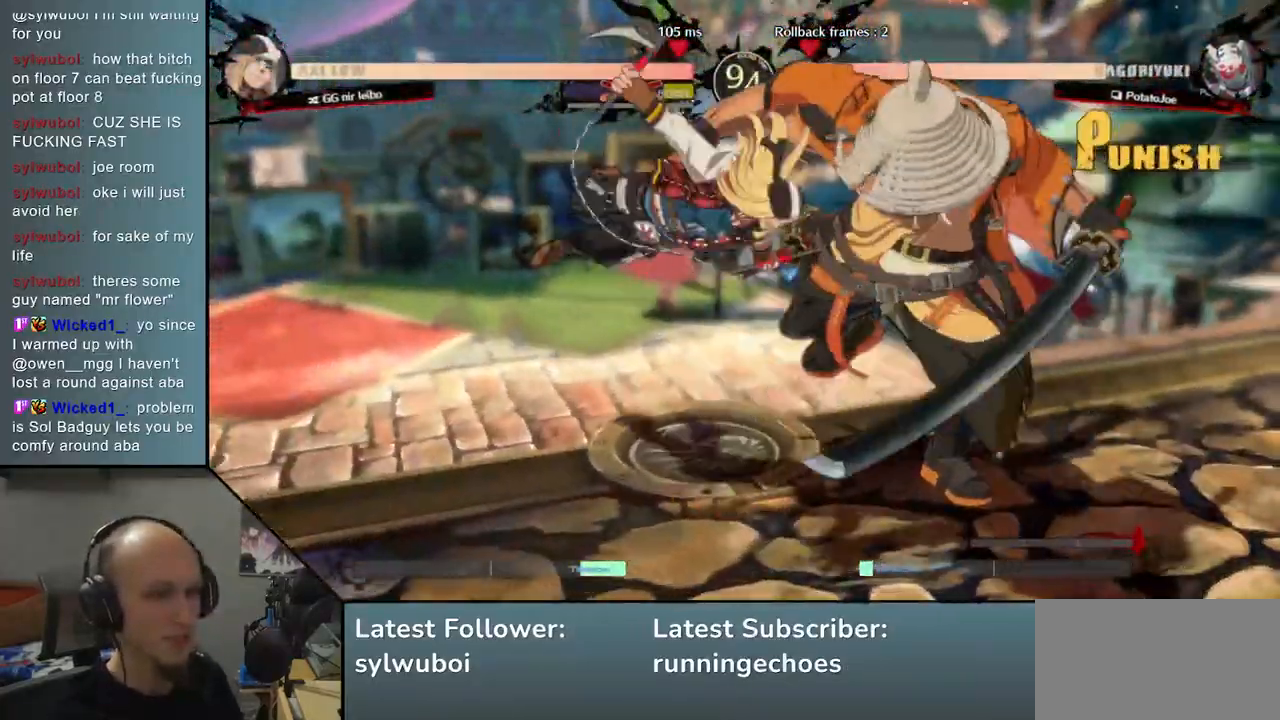
{"dt_ms": 500, "buttons": [], "left_stick": "center", "events": [[50, "left_stick", "right"], [267, "left_stick", "center"]]}
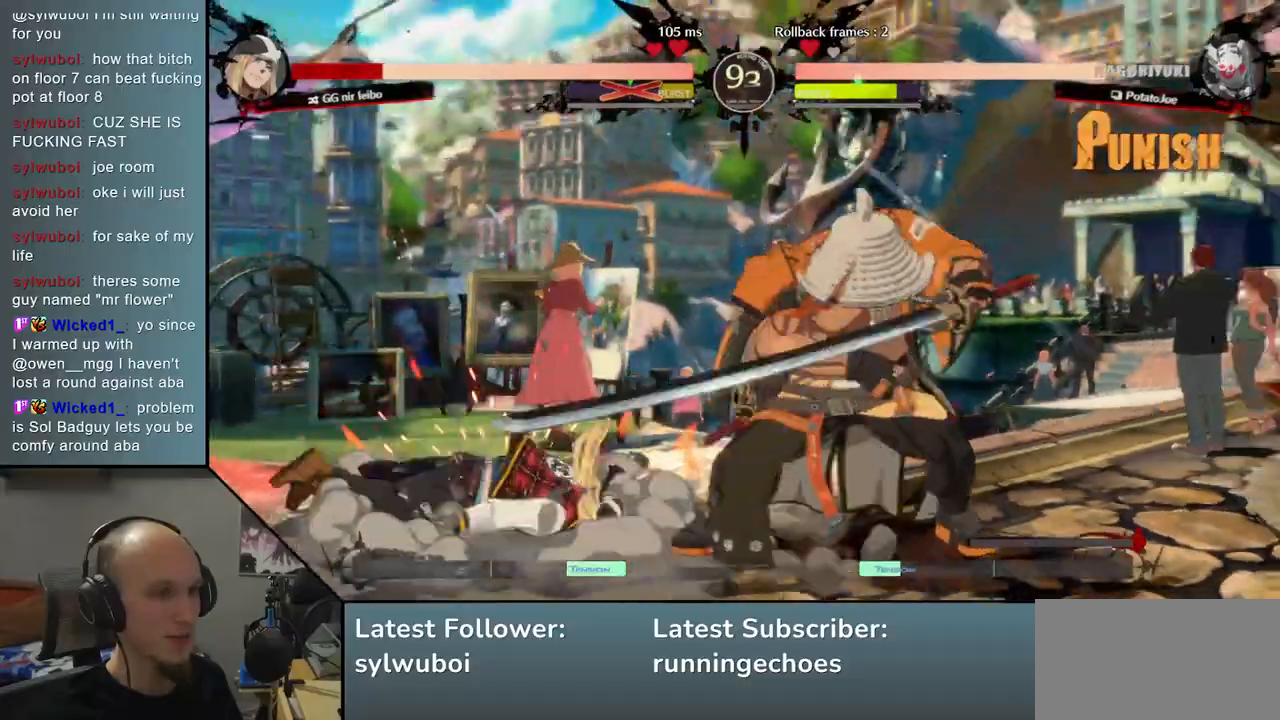
{"dt_ms": 500, "buttons": [], "left_stick": "down", "events": [[500, "left_stick", "down"]]}
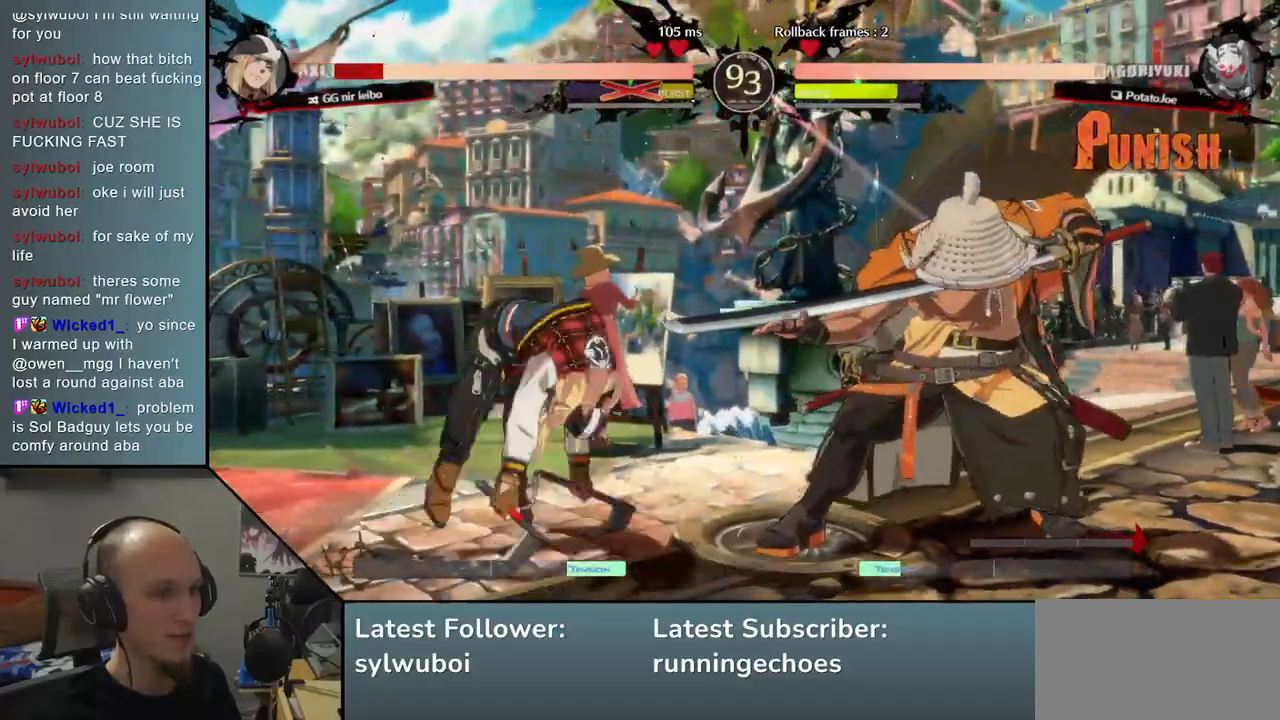
{"dt_ms": 500, "buttons": [], "left_stick": "center", "events": [[100, "left_stick", "left"], [133, "L1", "down"], [233, "L1", "up"], [233, "left_stick", "center"]]}
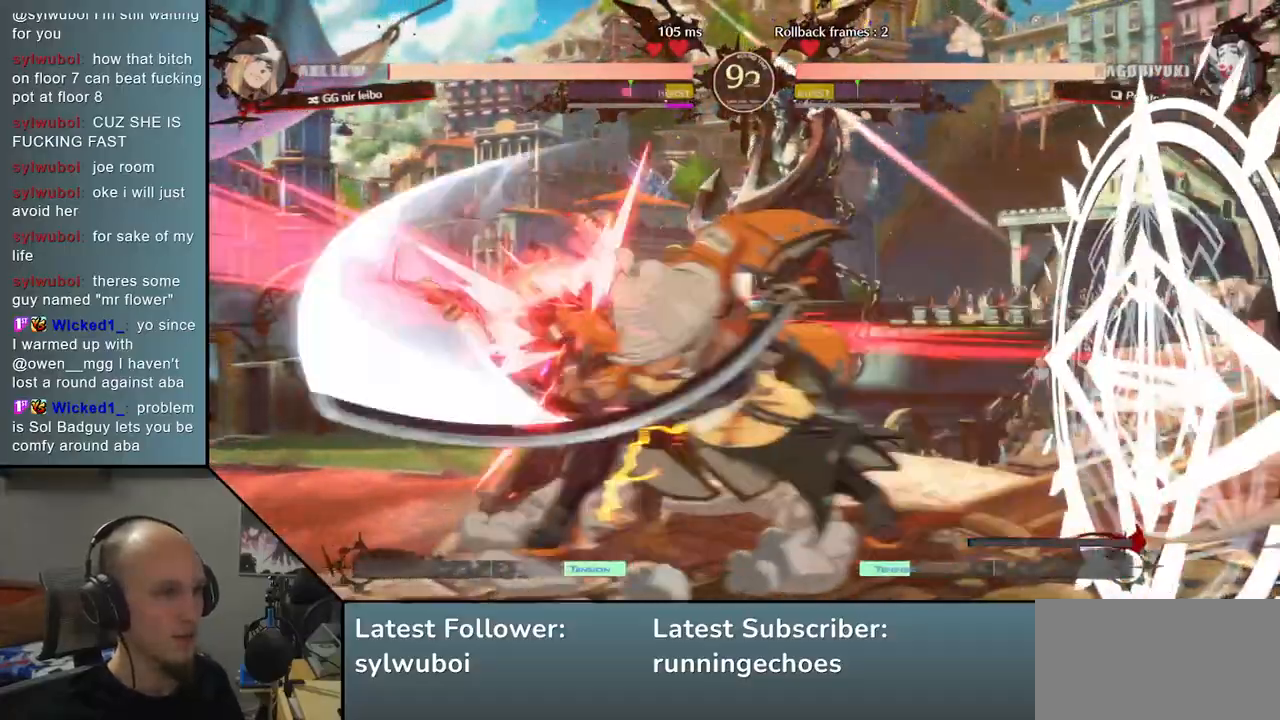
{"dt_ms": 500, "buttons": [], "left_stick": "down", "events": [[317, "TRIANGLE", "down"], [317, "left_stick", "down"], [400, "TRIANGLE", "up"]]}
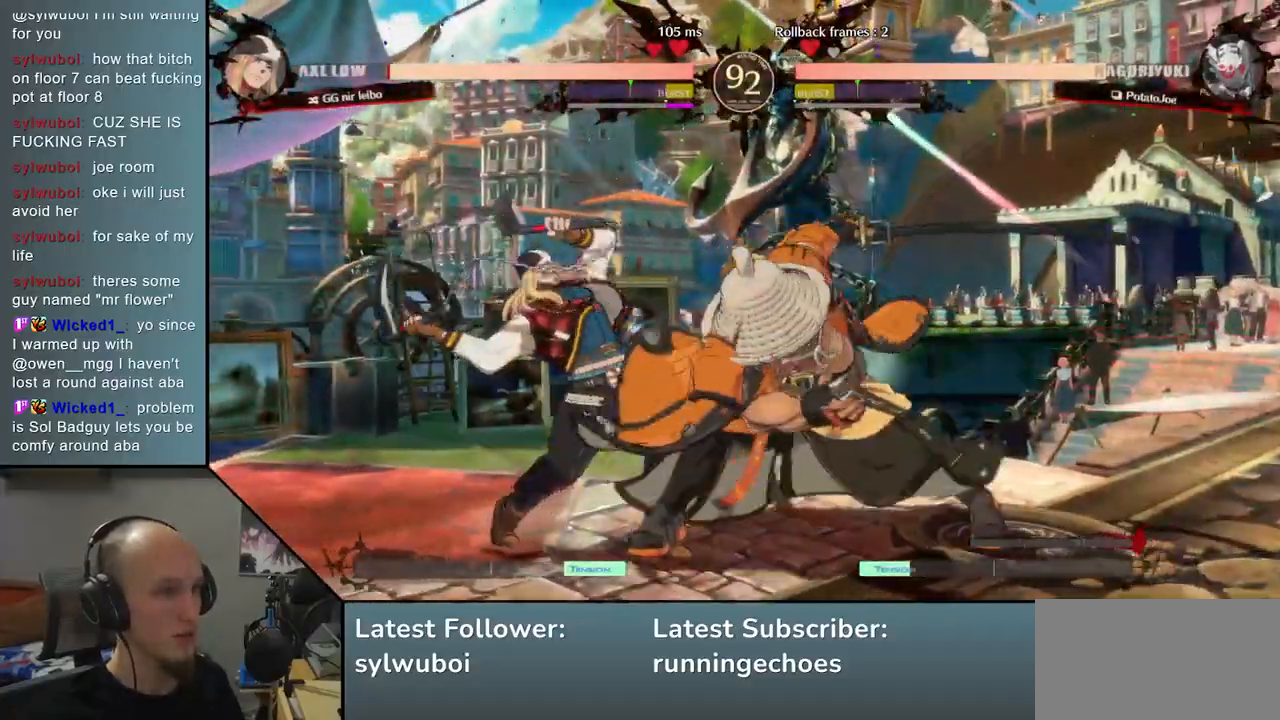
{"dt_ms": 500, "buttons": ["SQUARE"], "left_stick": "center", "events": [[17, "TRIANGLE", "down"], [67, "TRIANGLE", "up"], [167, "TRIANGLE", "down"], [250, "TRIANGLE", "up"], [417, "SQUARE", "down"], [433, "left_stick", "center"]]}
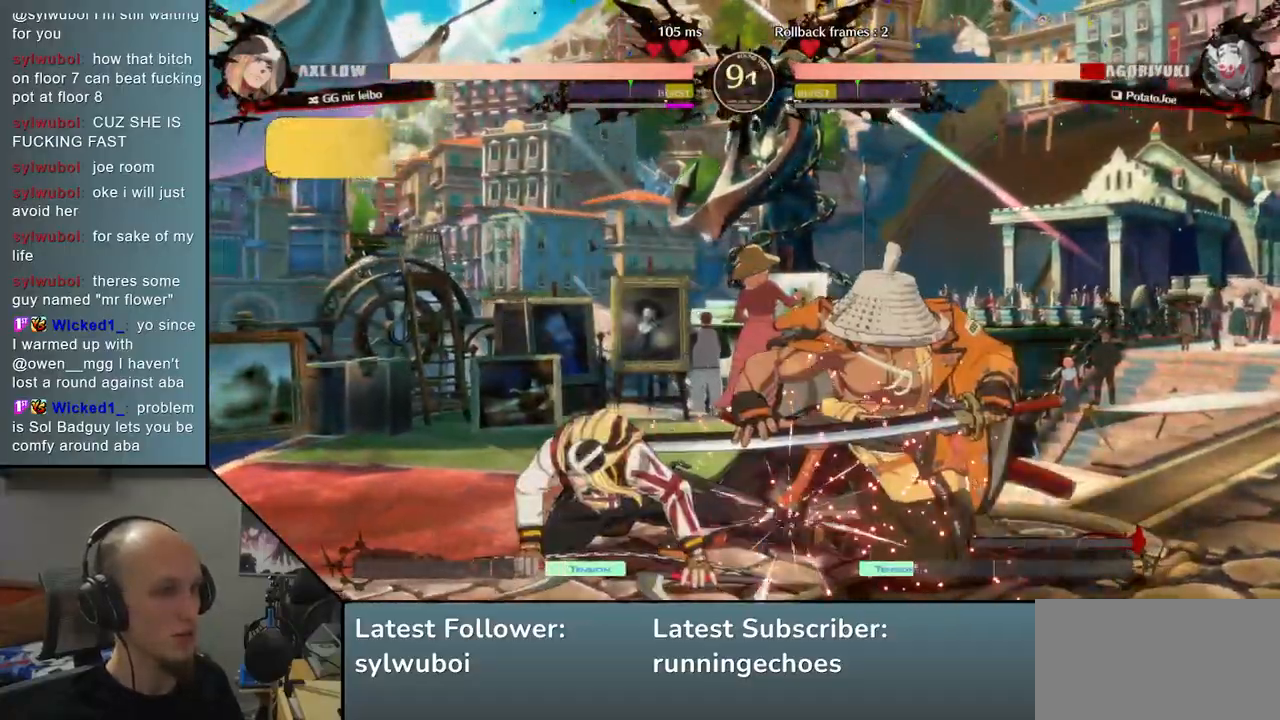
{"dt_ms": 500, "buttons": [], "left_stick": "right", "events": [[33, "SQUARE", "up"], [267, "left_stick", "down"], [317, "left_stick", "right"]]}
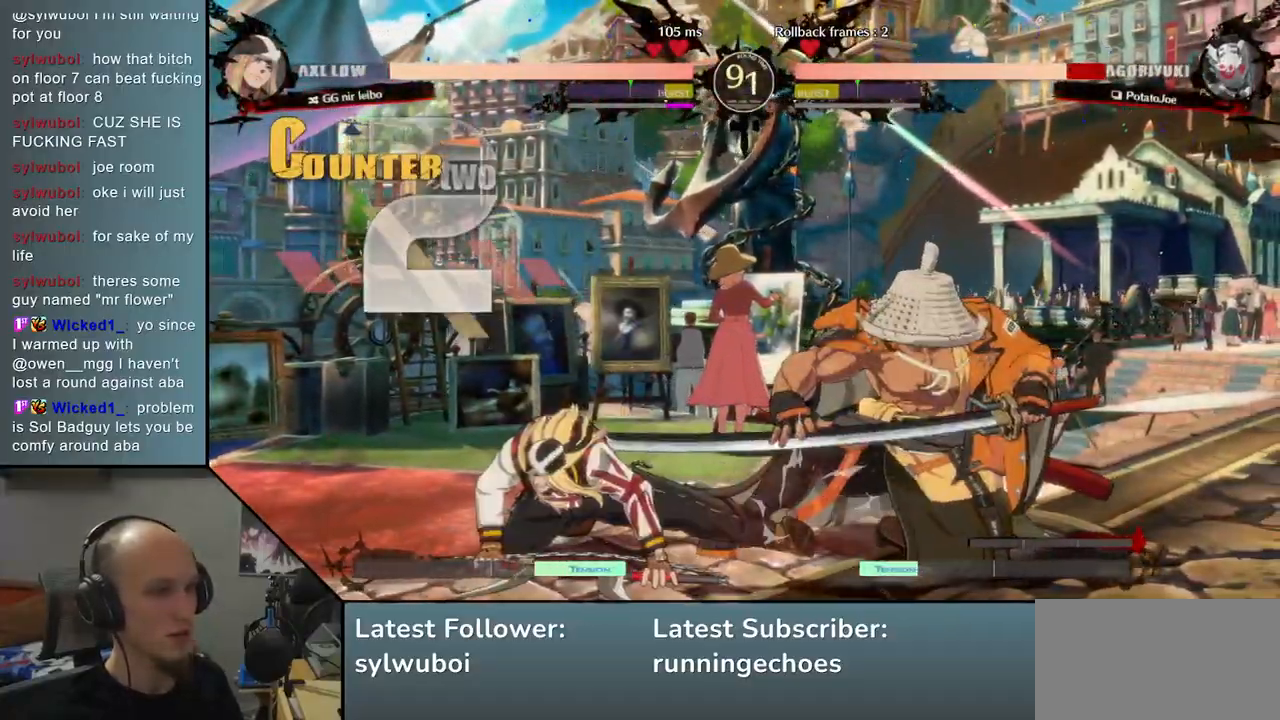
{"dt_ms": 500, "buttons": [], "left_stick": "right", "events": []}
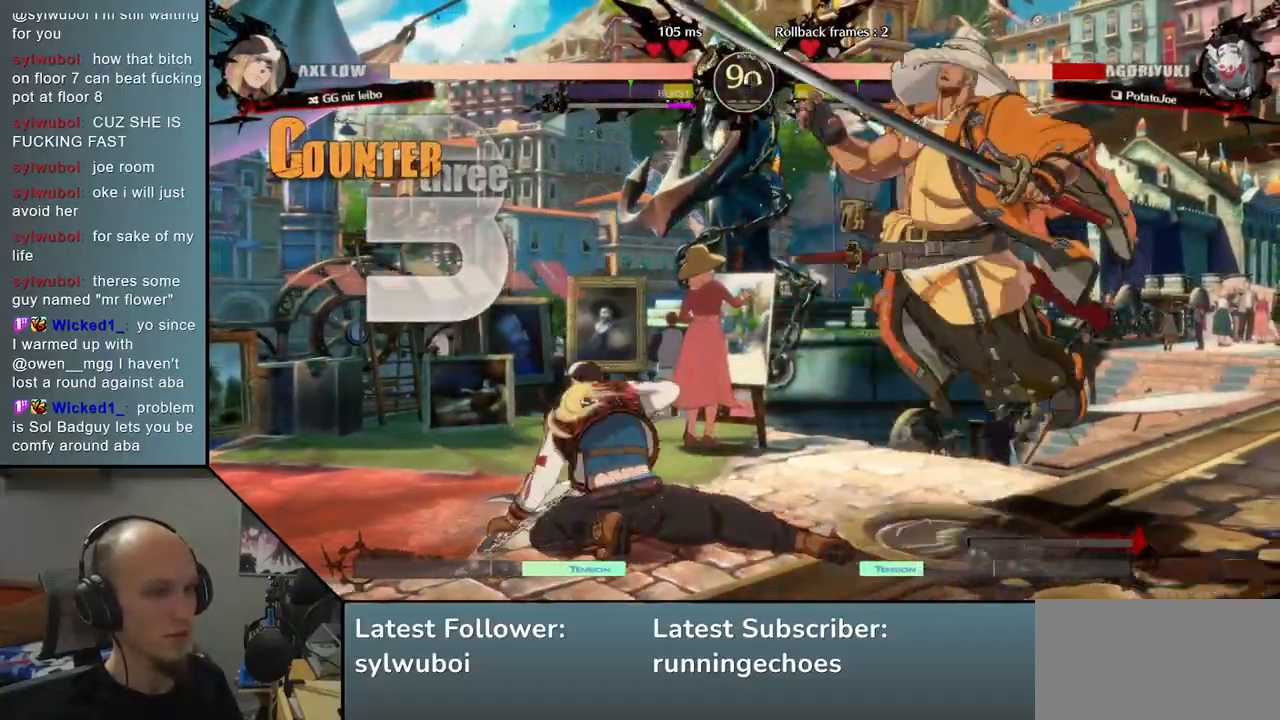
{"dt_ms": 500, "buttons": [], "left_stick": "center", "events": [[250, "left_stick", "center"], [300, "L2", "down"], [350, "L2", "up"], [450, "L2", "down"], [500, "L2", "up"]]}
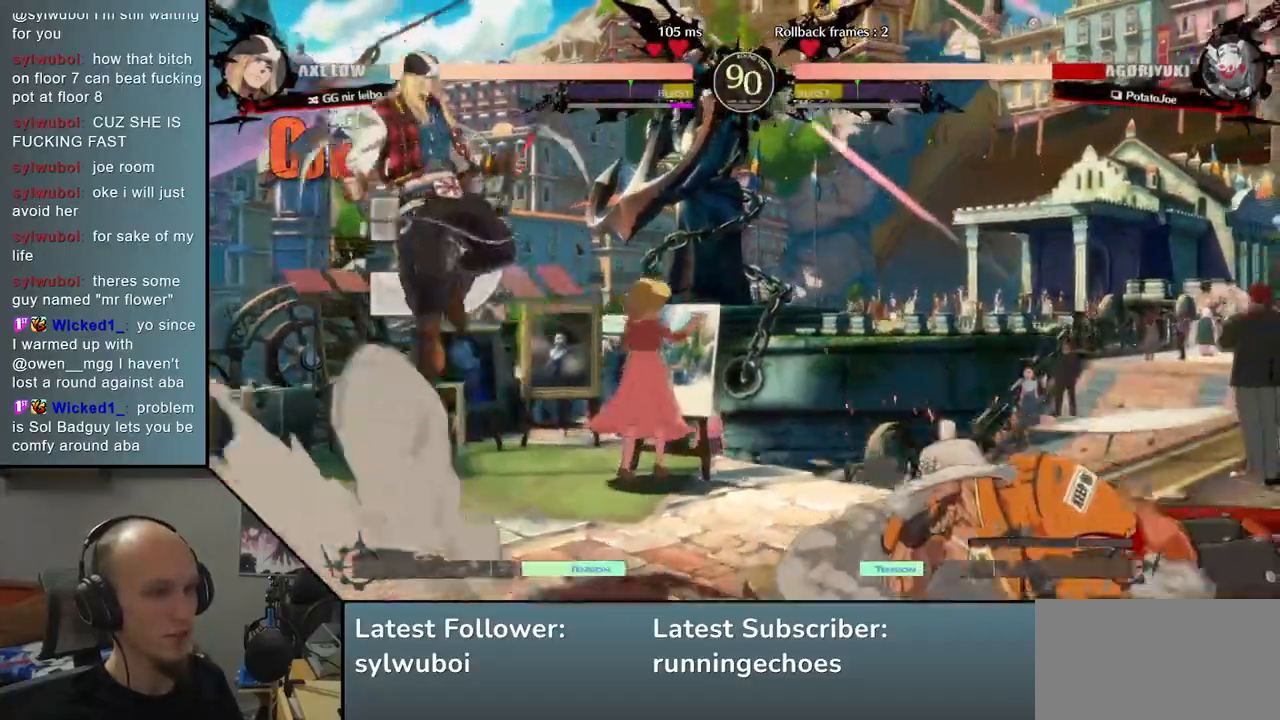
{"dt_ms": 500, "buttons": [], "left_stick": "right", "events": [[100, "L2", "down"], [167, "L2", "up"], [283, "left_stick", "right"]]}
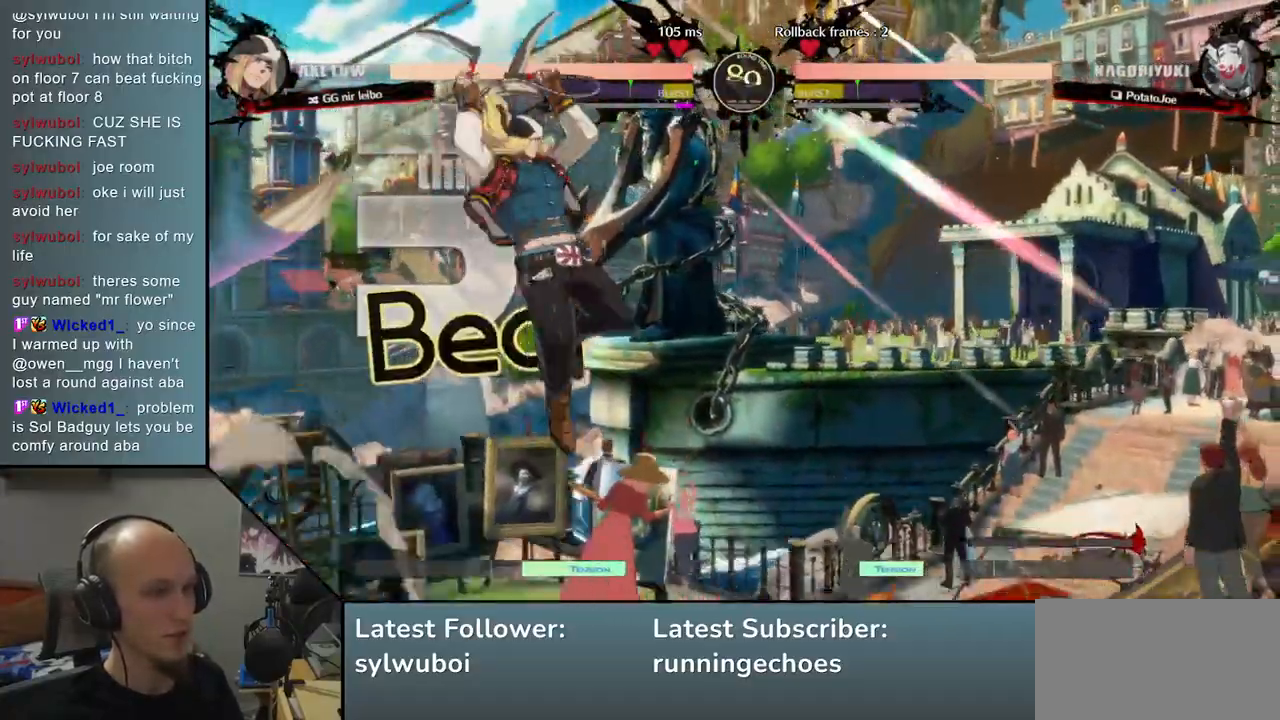
{"dt_ms": 500, "buttons": ["L2"], "left_stick": "center", "events": [[200, "left_stick", "center"], [217, "L2", "down"], [267, "L2", "up"], [350, "L2", "down"], [400, "L2", "up"], [467, "L2", "down"]]}
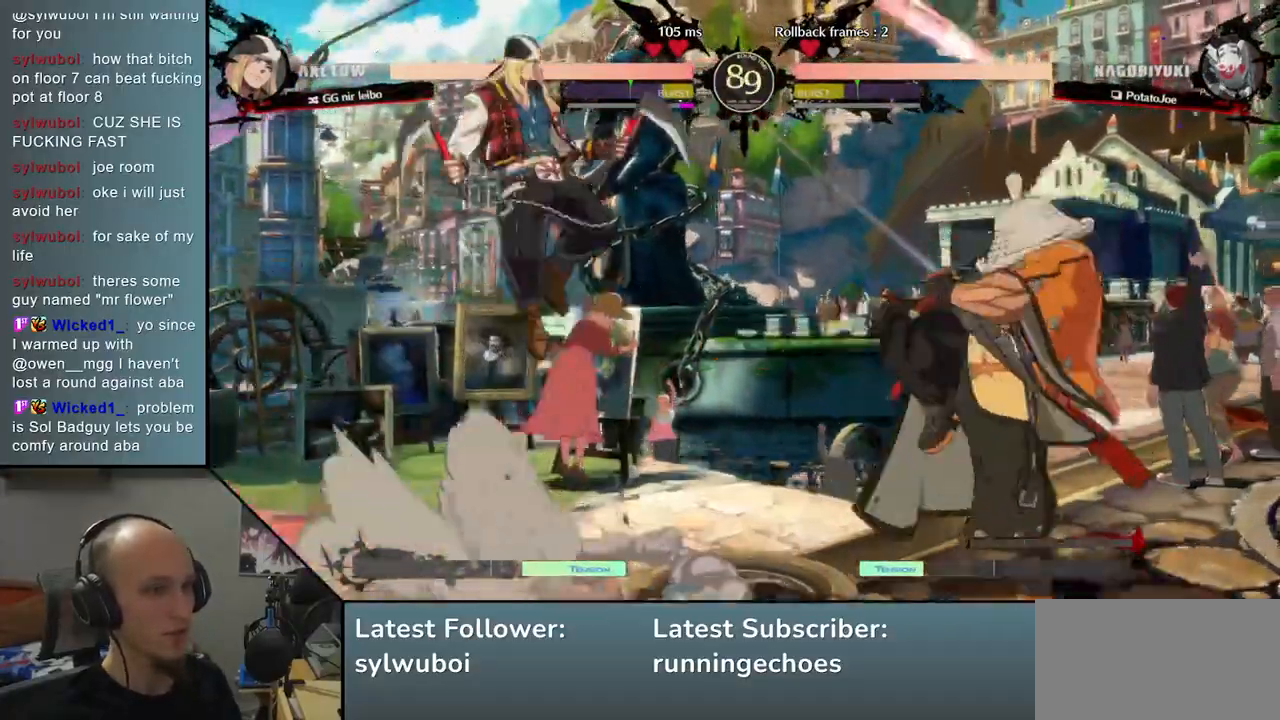
{"dt_ms": 500, "buttons": [], "left_stick": "right", "events": [[67, "L2", "up"], [100, "left_stick", "right"]]}
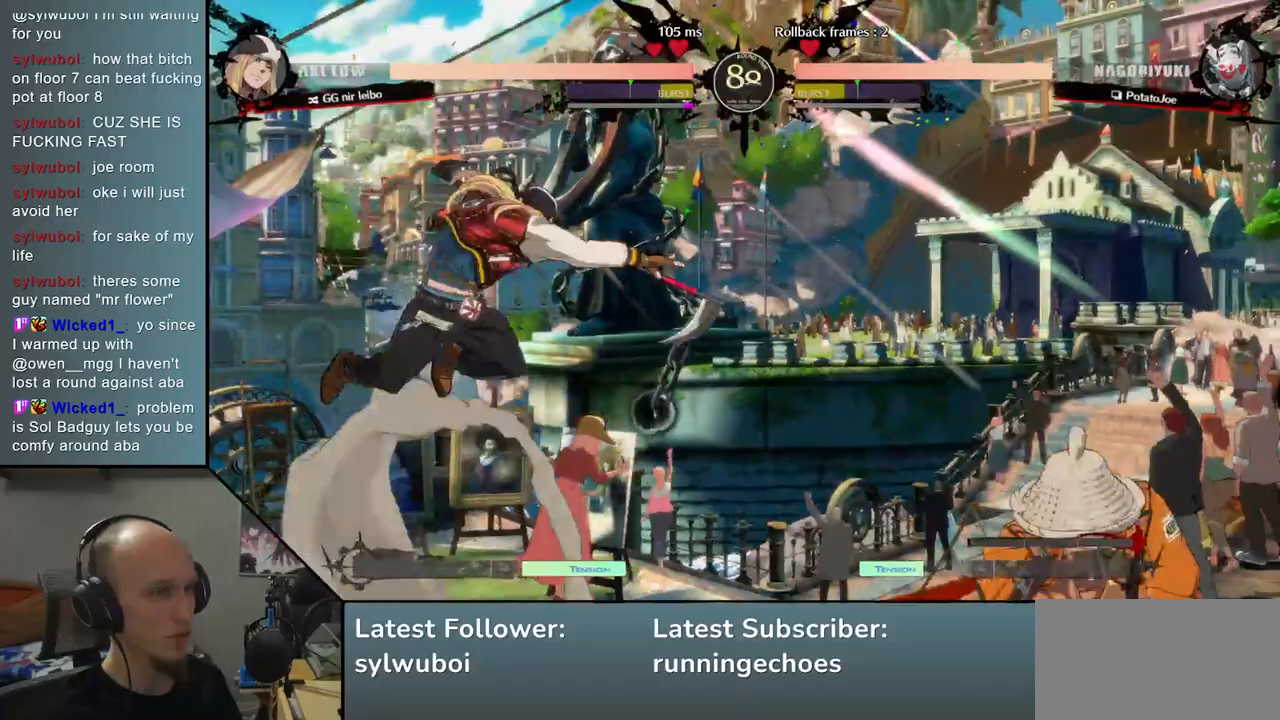
{"dt_ms": 500, "buttons": [], "left_stick": "down-right", "events": [[217, "left_stick", "down-right"], [267, "SQUARE", "down"], [417, "SQUARE", "up"]]}
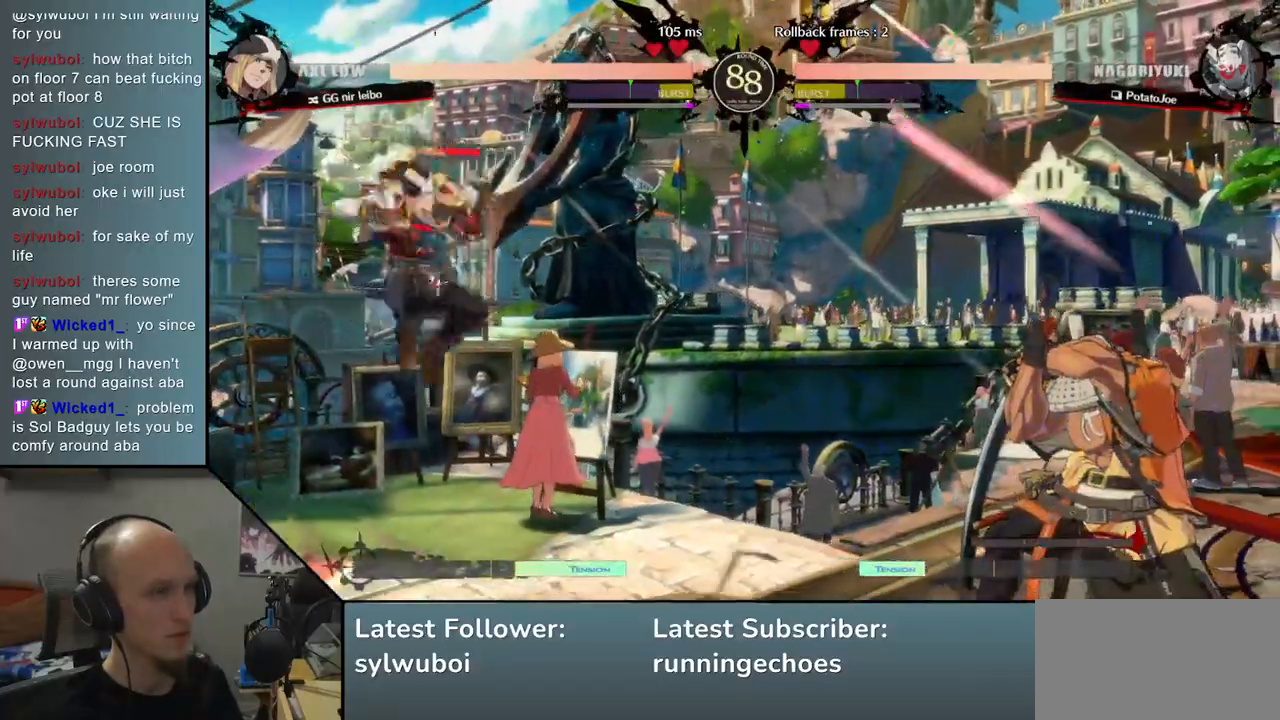
{"dt_ms": 500, "buttons": [], "left_stick": "right", "events": [[33, "left_stick", "right"]]}
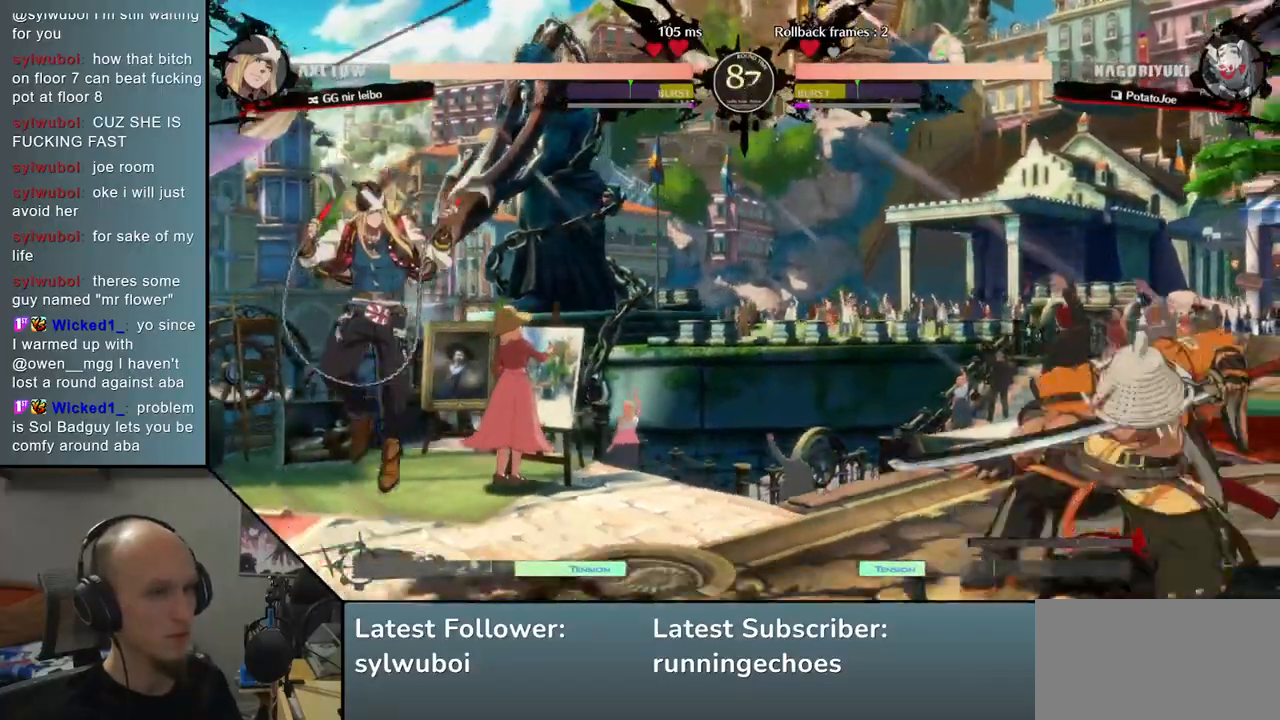
{"dt_ms": 500, "buttons": ["L2"], "left_stick": "center", "events": [[33, "left_stick", "down"], [117, "left_stick", "left"], [150, "TRIANGLE", "down"], [233, "TRIANGLE", "up"], [250, "left_stick", "right"], [333, "left_stick", "down"], [383, "left_stick", "left"], [417, "L2", "down"], [483, "left_stick", "center"]]}
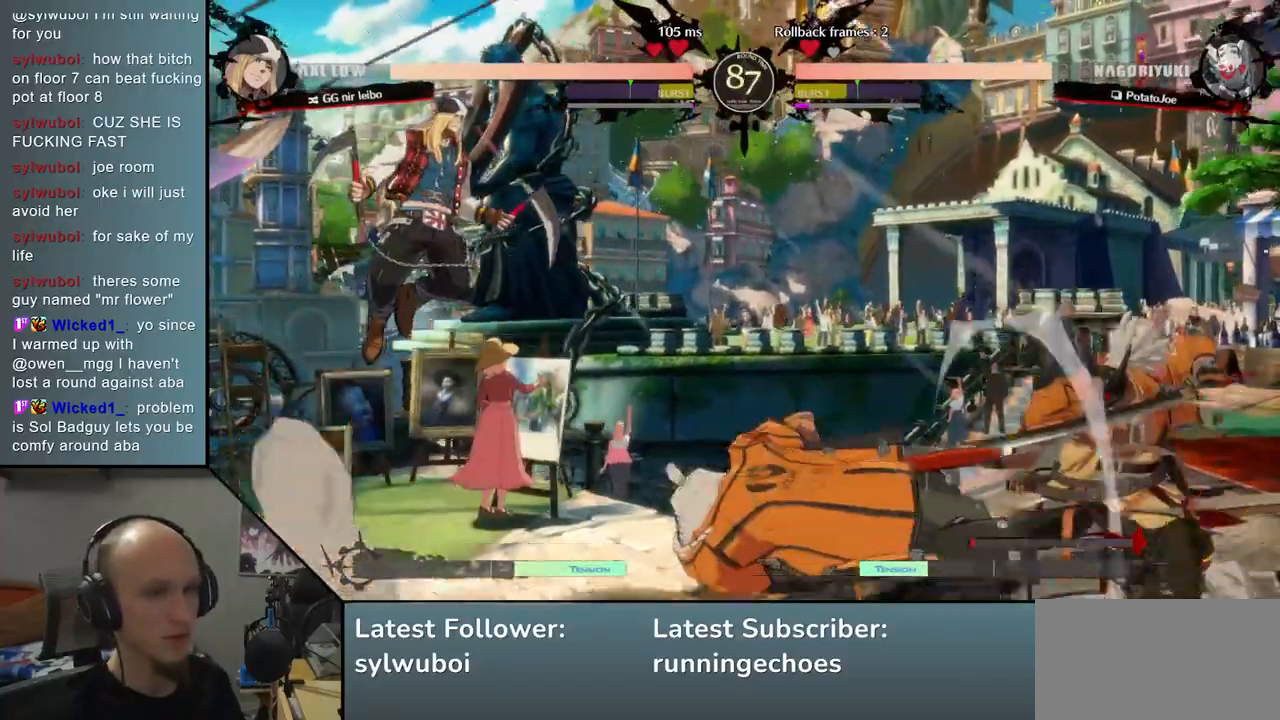
{"dt_ms": 500, "buttons": [], "left_stick": "center", "events": [[17, "L2", "up"], [150, "TRIANGLE", "down"], [250, "TRIANGLE", "up"], [367, "TRIANGLE", "down"], [500, "TRIANGLE", "up"]]}
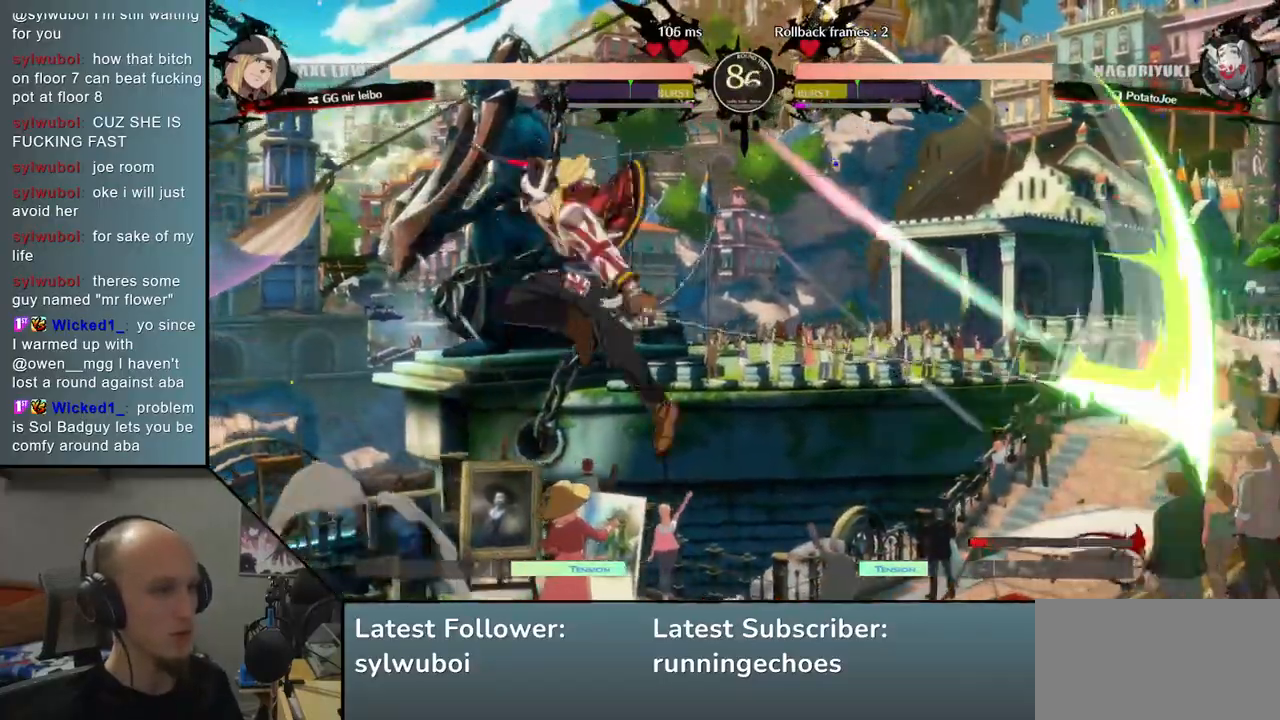
{"dt_ms": 500, "buttons": ["TRIANGLE"], "left_stick": "center", "events": [[417, "TRIANGLE", "down"]]}
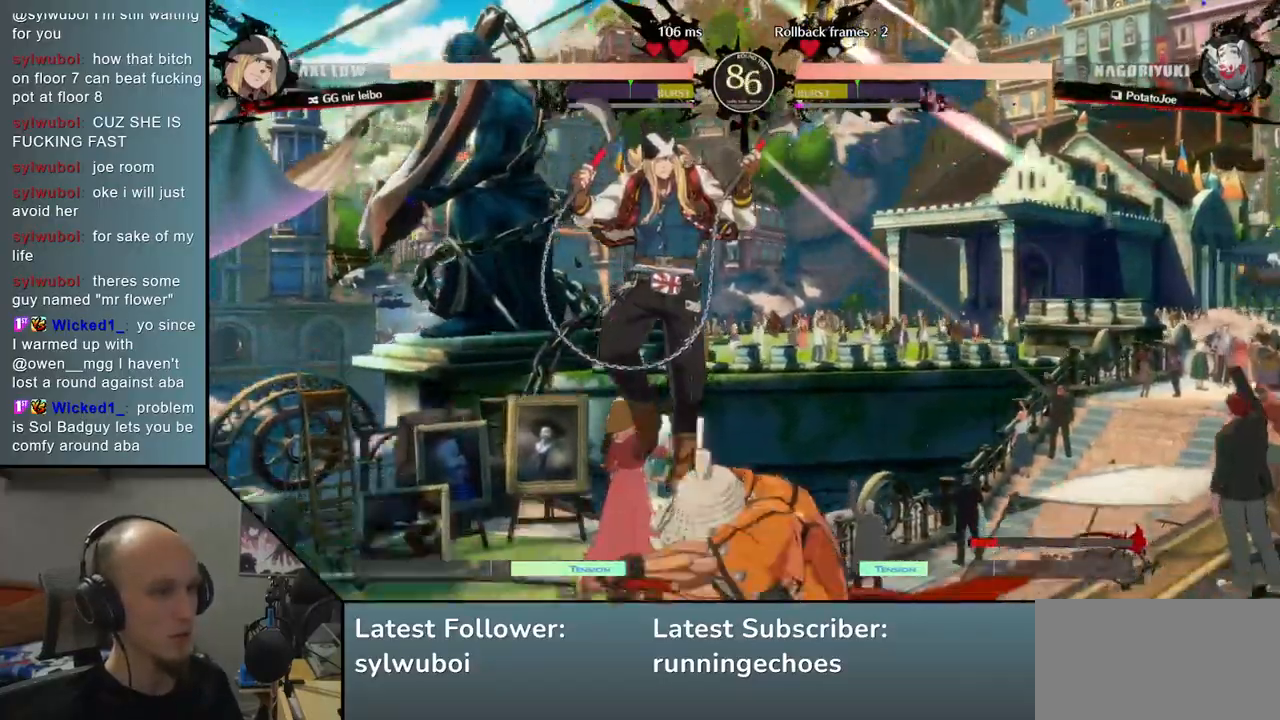
{"dt_ms": 500, "buttons": [], "left_stick": "center", "events": [[33, "TRIANGLE", "up"], [383, "TRIANGLE", "down"], [483, "TRIANGLE", "up"]]}
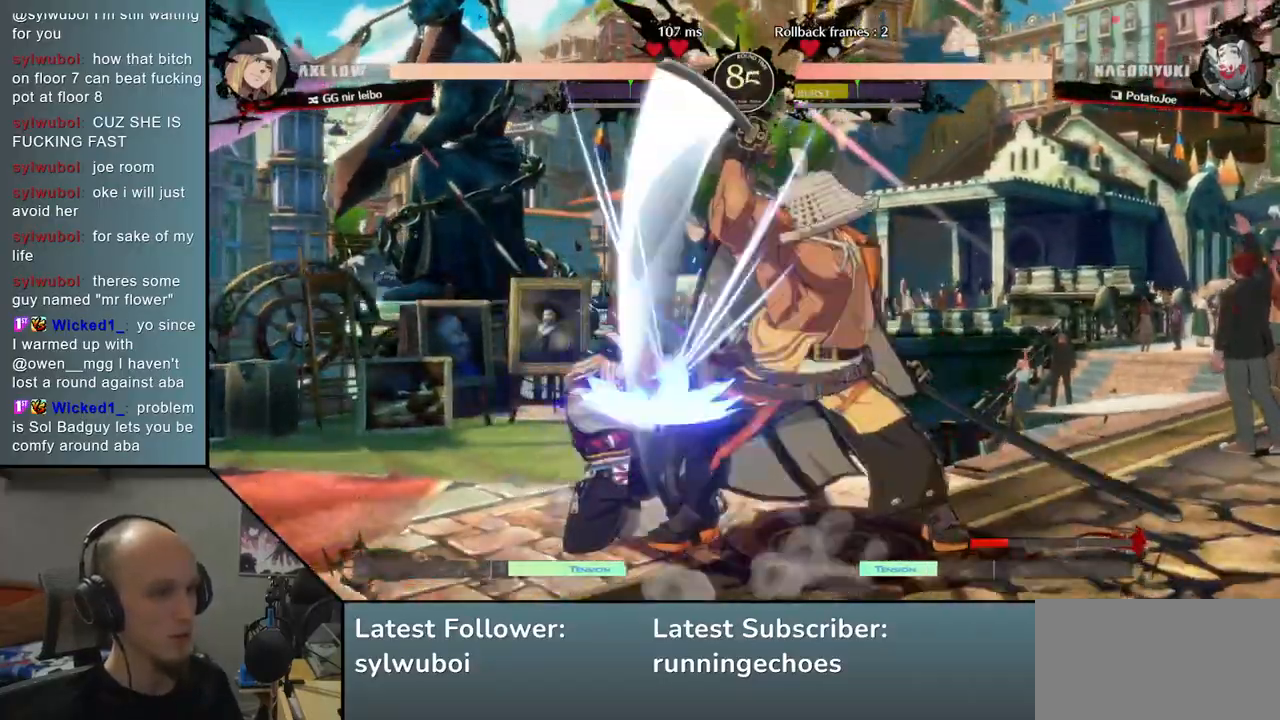
{"dt_ms": 500, "buttons": [], "left_stick": "center", "events": [[83, "TRIANGLE", "down"], [183, "TRIANGLE", "up"], [300, "TRIANGLE", "down"], [400, "TRIANGLE", "up"]]}
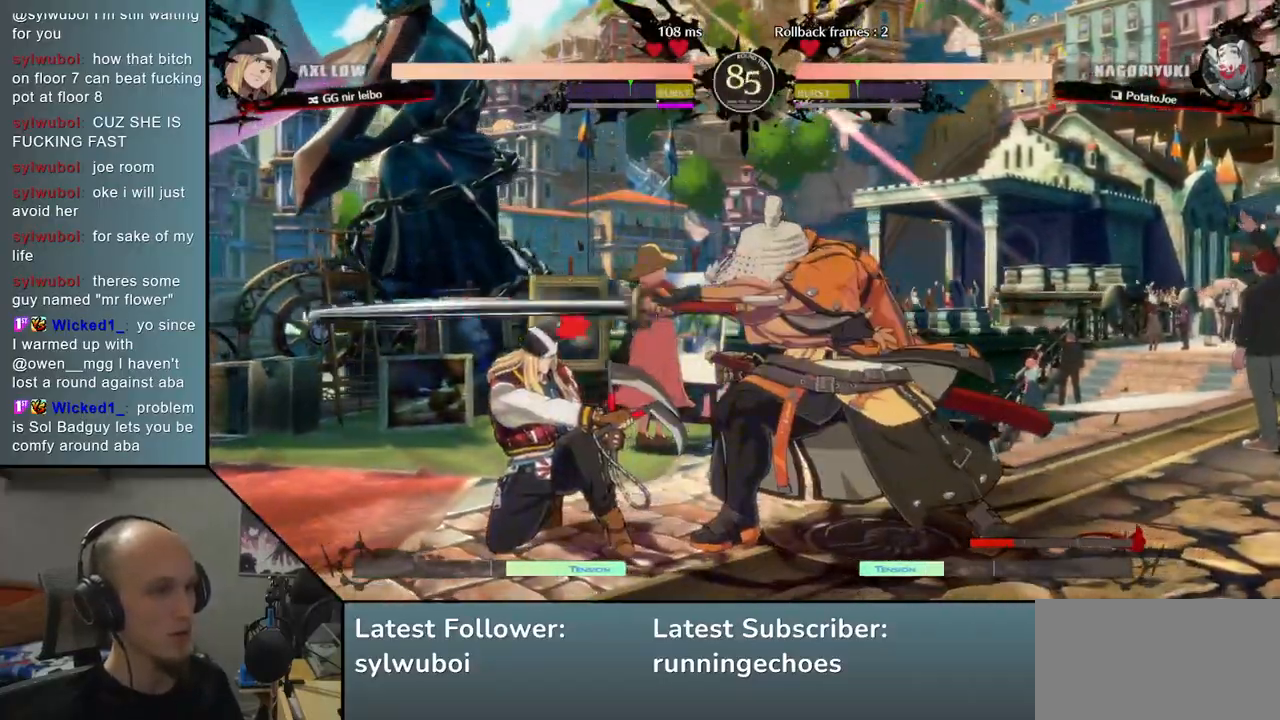
{"dt_ms": 500, "buttons": [], "left_stick": "down", "events": [[17, "TRIANGLE", "down"], [100, "TRIANGLE", "up"], [217, "TRIANGLE", "down"], [300, "TRIANGLE", "up"], [433, "left_stick", "down"]]}
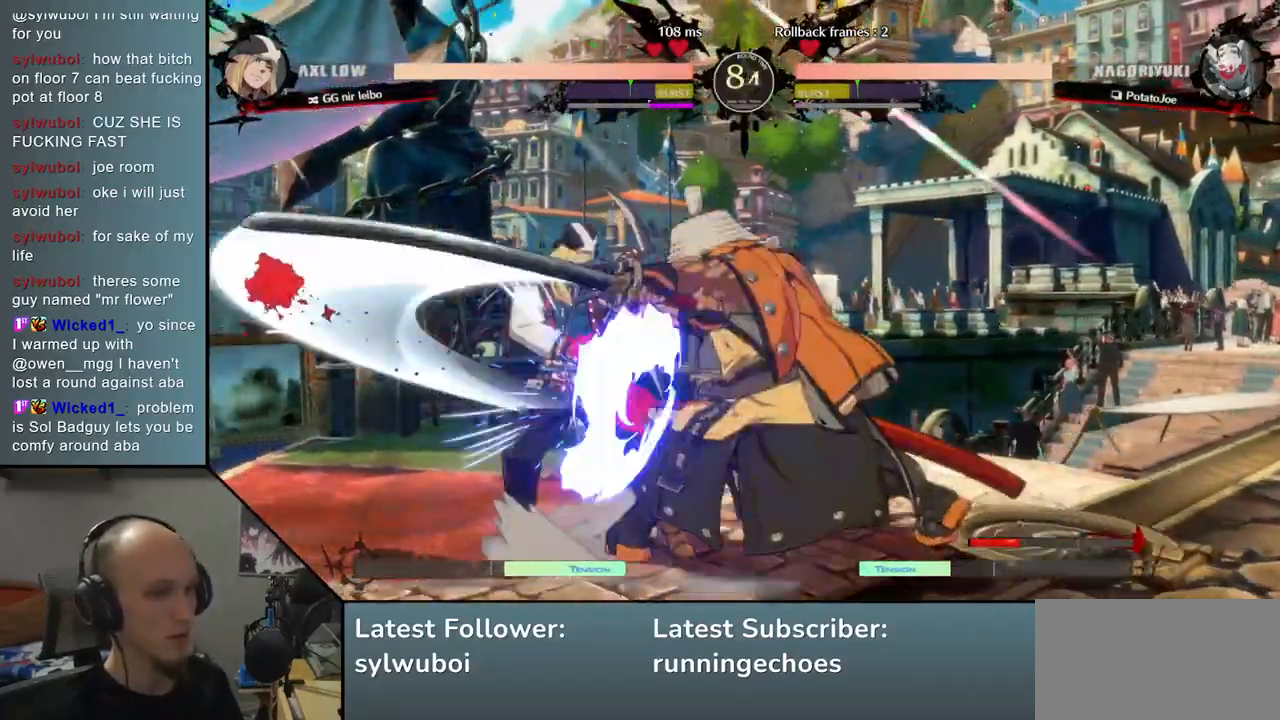
{"dt_ms": 500, "buttons": [], "left_stick": "center", "events": [[33, "left_stick", "right"], [83, "SQUARE", "down"], [183, "left_stick", "center"], [200, "SQUARE", "up"]]}
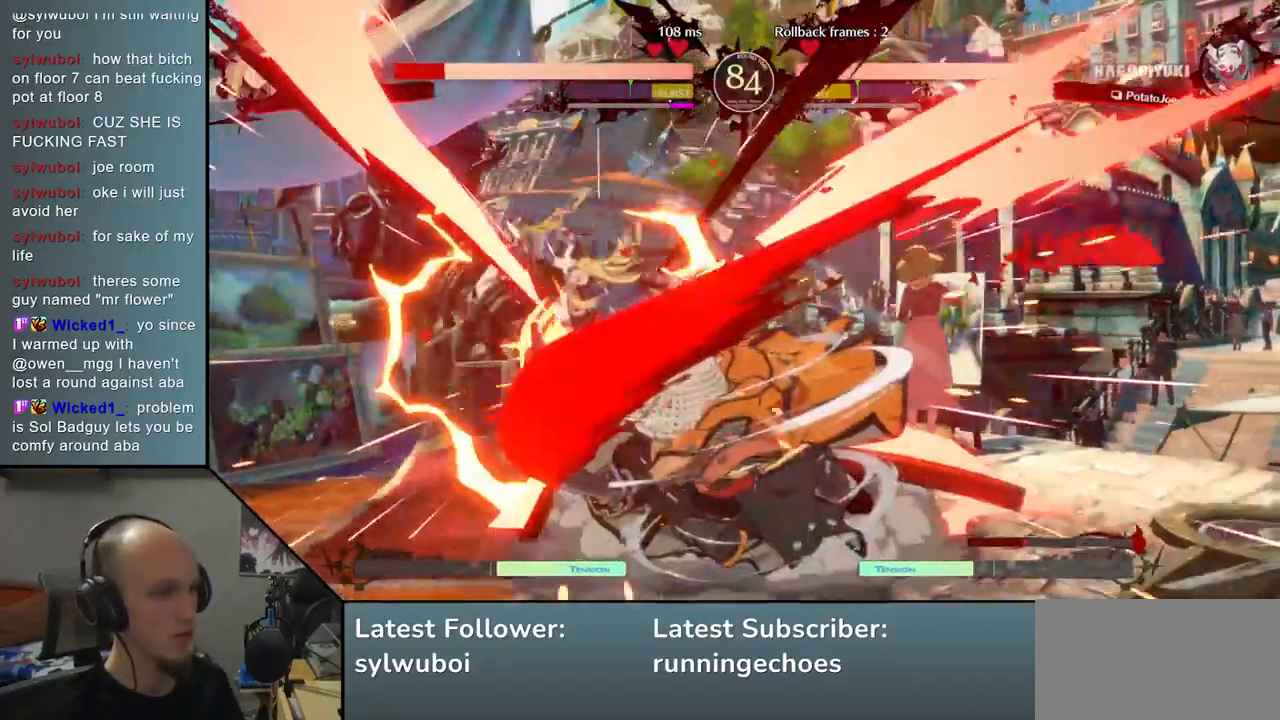
{"dt_ms": 500, "buttons": [], "left_stick": "right", "events": [[500, "left_stick", "right"]]}
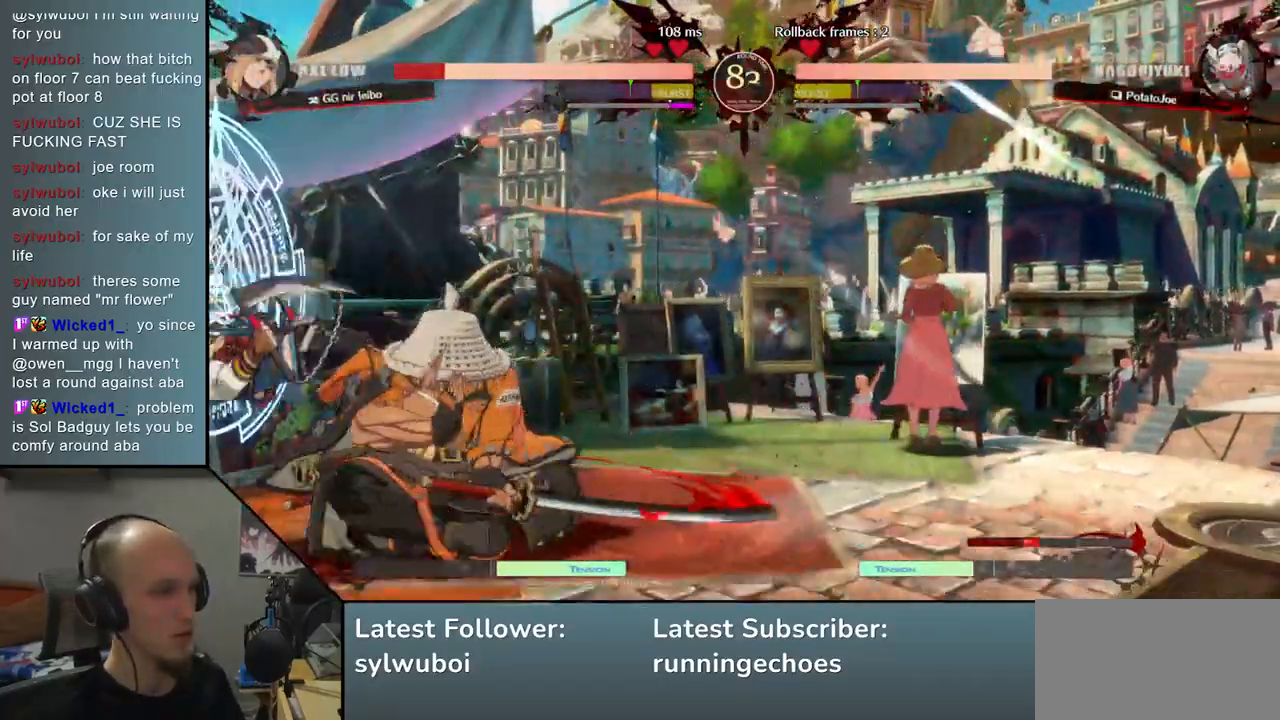
{"dt_ms": 500, "buttons": [], "left_stick": "right", "events": []}